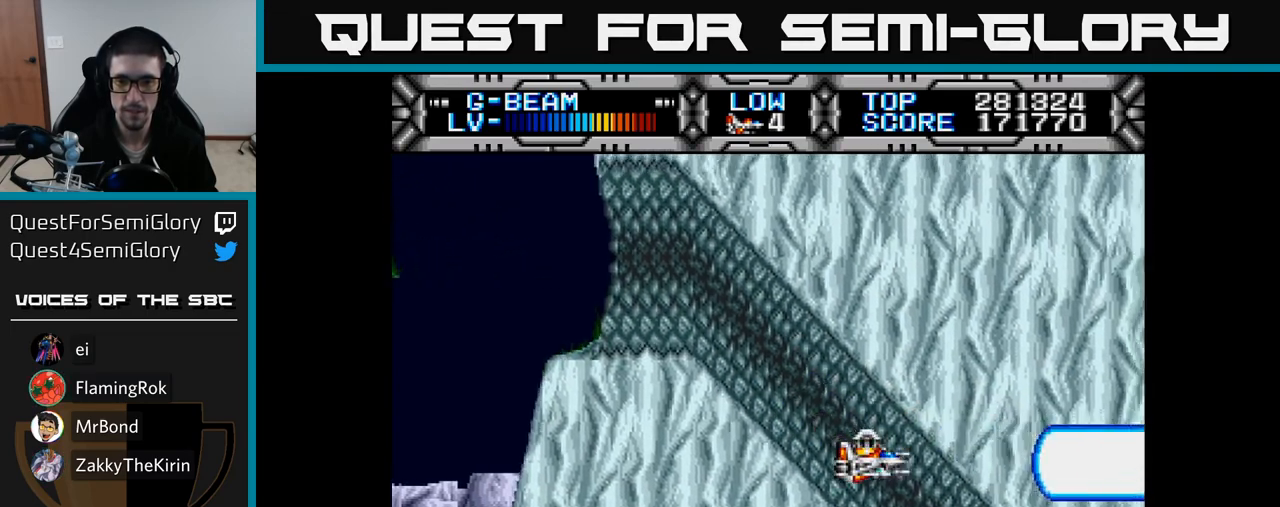
Gameplay with a controller (Xbox layout); each line is a JSON object with the inputs held at the frame after it. "events" lists button and stick changes between this image and that frame as [ms after this image, input, new state], when the widget could be followed in between. Not read: left_stick.
{"buttons": ["X"], "right_stick": "center", "events": []}
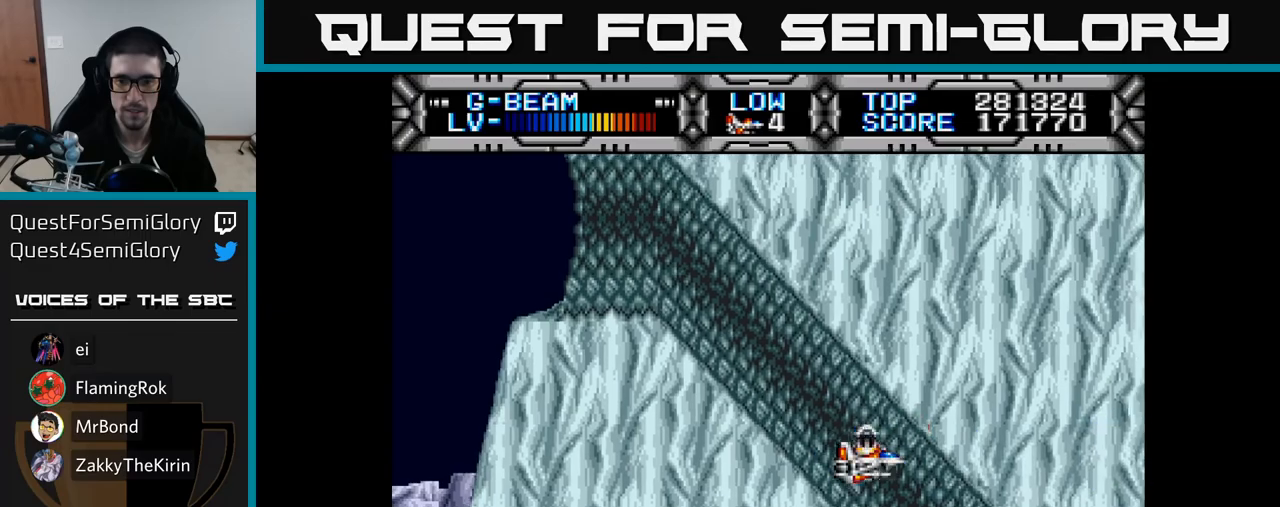
{"buttons": ["X"], "right_stick": "center", "events": []}
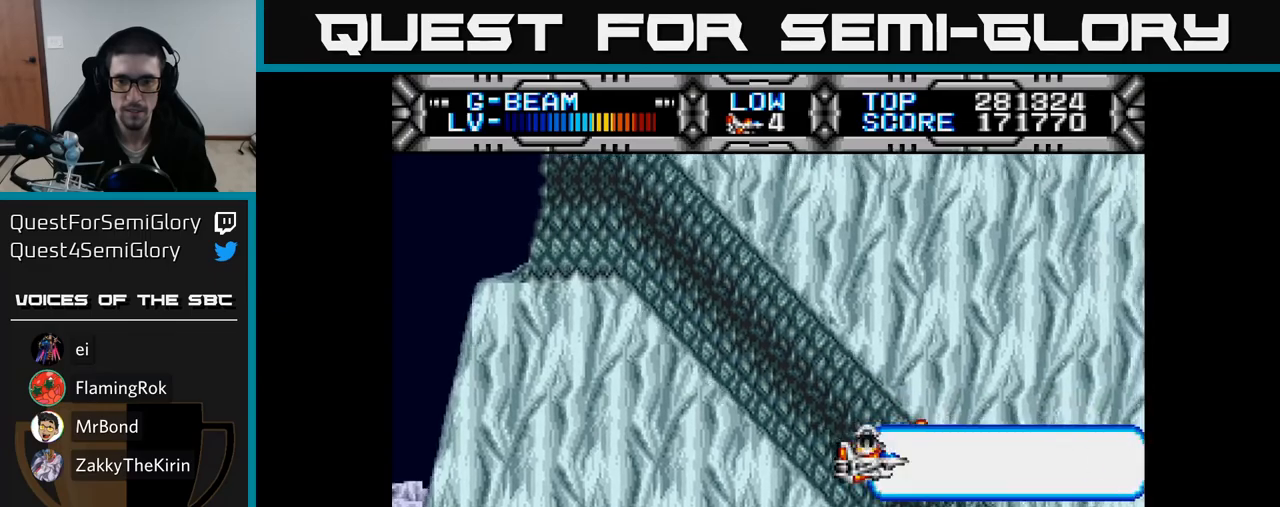
{"buttons": ["X"], "right_stick": "center", "events": []}
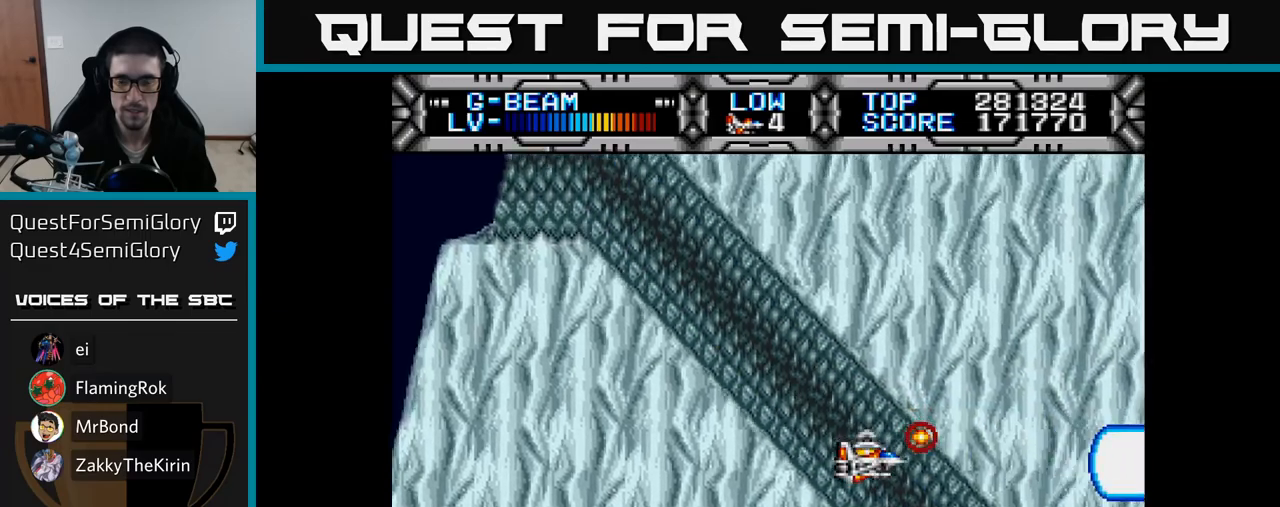
{"buttons": ["X"], "right_stick": "center", "events": []}
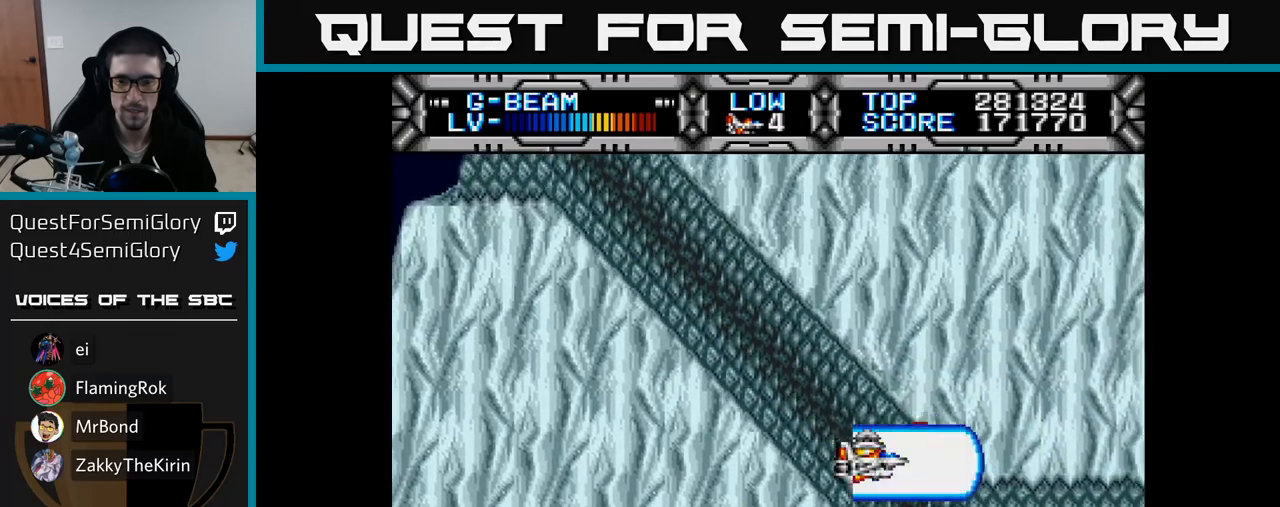
{"buttons": ["X"], "right_stick": "center", "events": []}
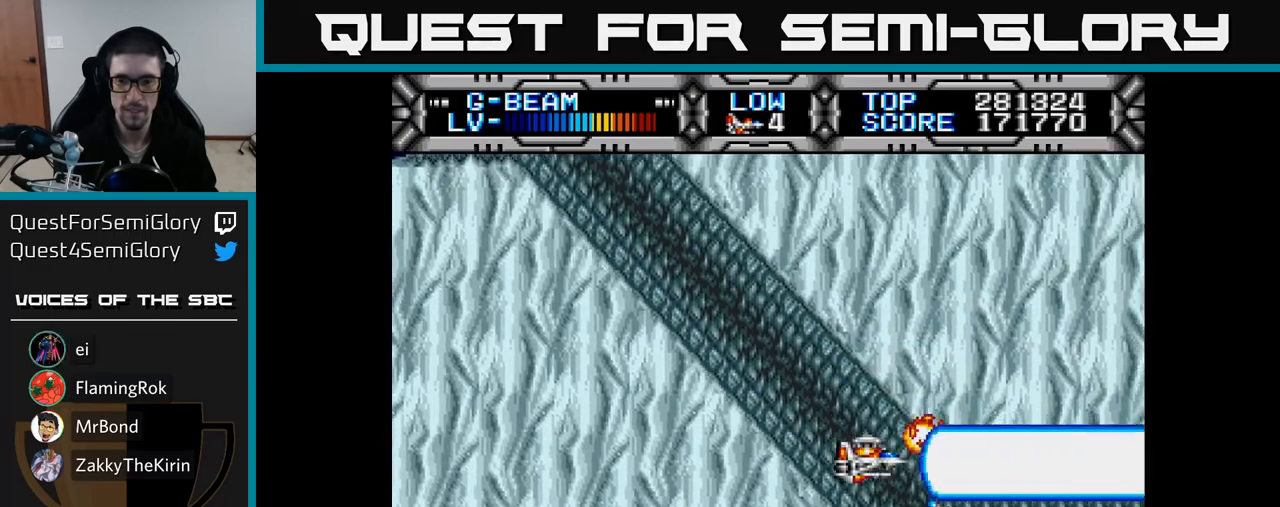
{"buttons": ["X"], "right_stick": "center", "events": []}
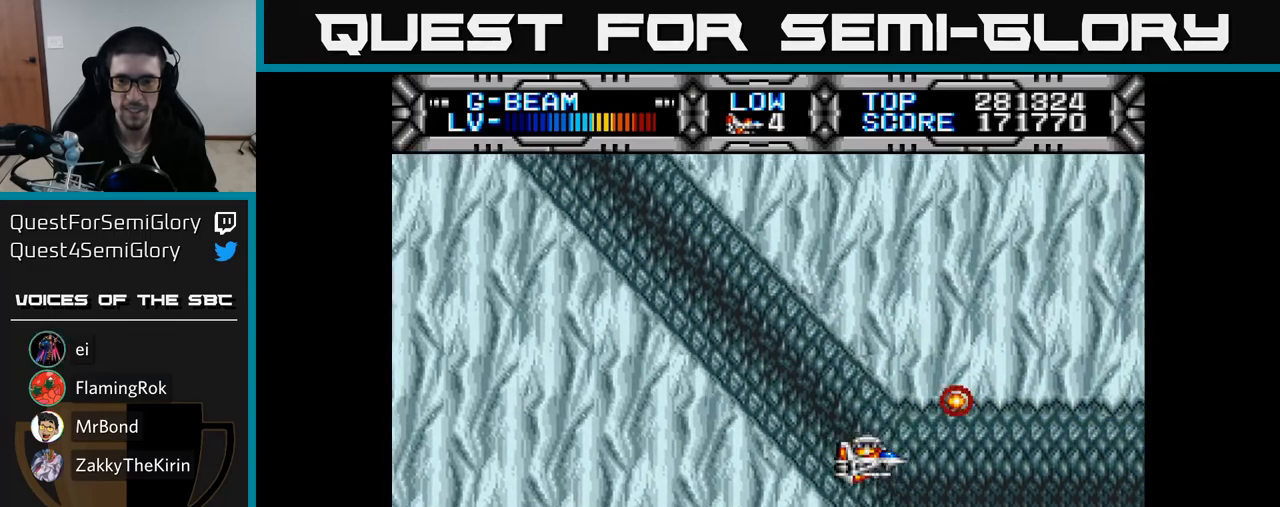
{"buttons": ["X", "DPAD_RIGHT"], "right_stick": "center", "events": [[417, "DPAD_RIGHT", "down"]]}
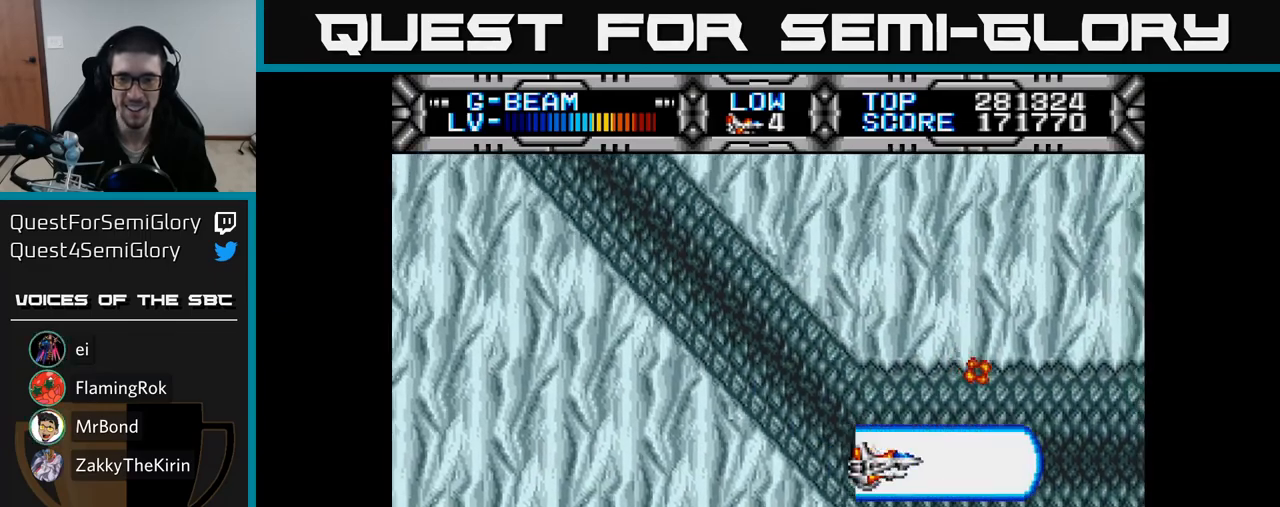
{"buttons": ["X"], "right_stick": "center", "events": [[117, "DPAD_RIGHT", "up"], [250, "DPAD_UP", "down"], [400, "DPAD_UP", "up"]]}
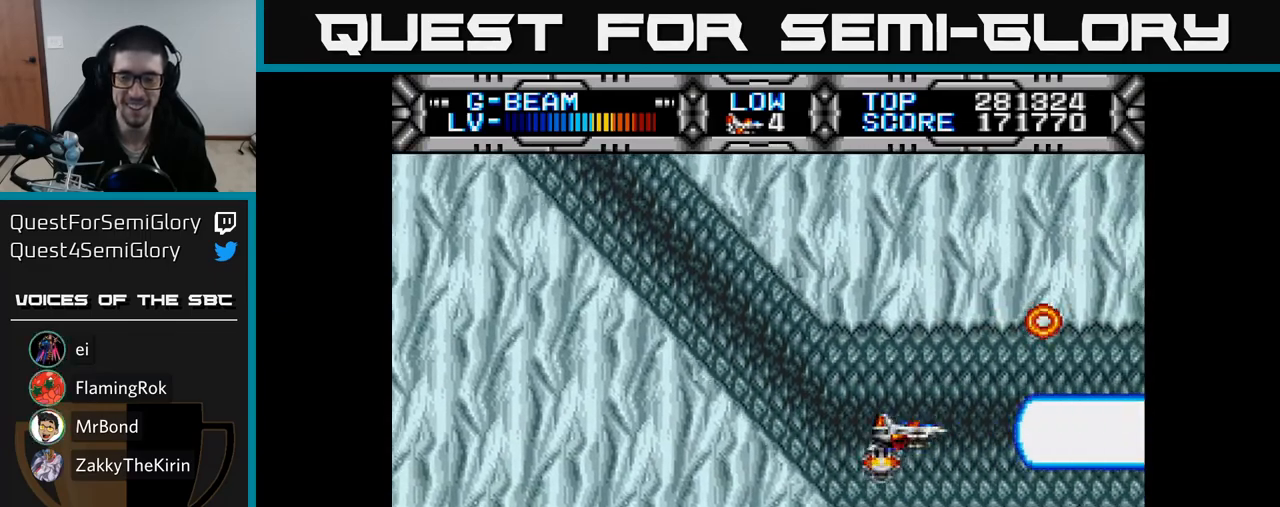
{"buttons": ["X"], "right_stick": "center", "events": [[100, "DPAD_UP", "down"], [133, "DPAD_LEFT", "down"], [183, "DPAD_UP", "up"], [267, "DPAD_LEFT", "up"]]}
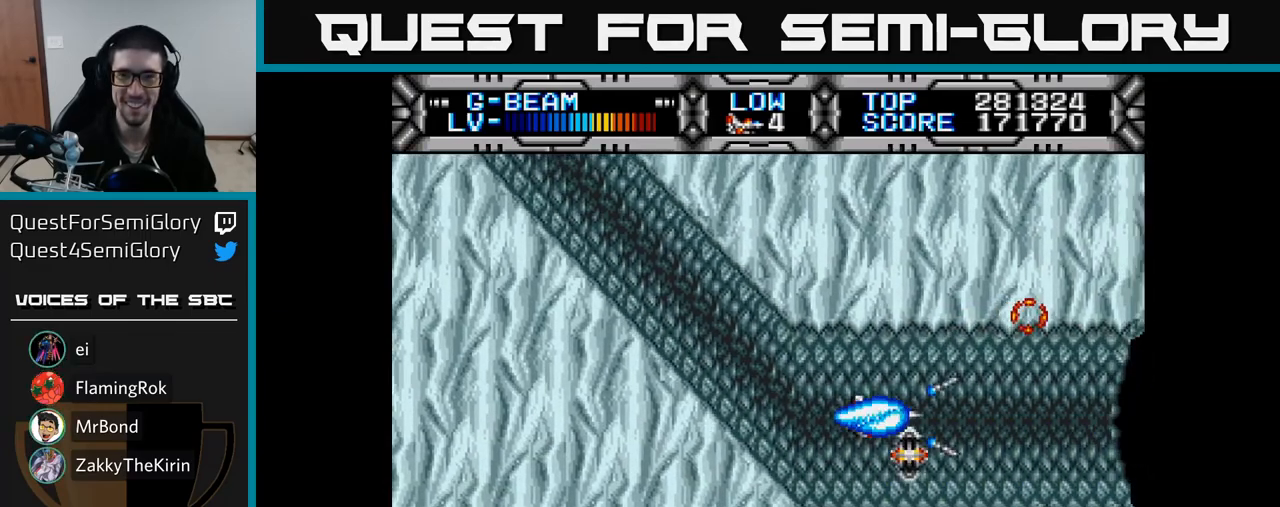
{"buttons": ["A", "X", "DPAD_LEFT"], "right_stick": "center", "events": [[33, "A", "down"], [150, "A", "up"], [400, "A", "down"], [500, "DPAD_LEFT", "down"]]}
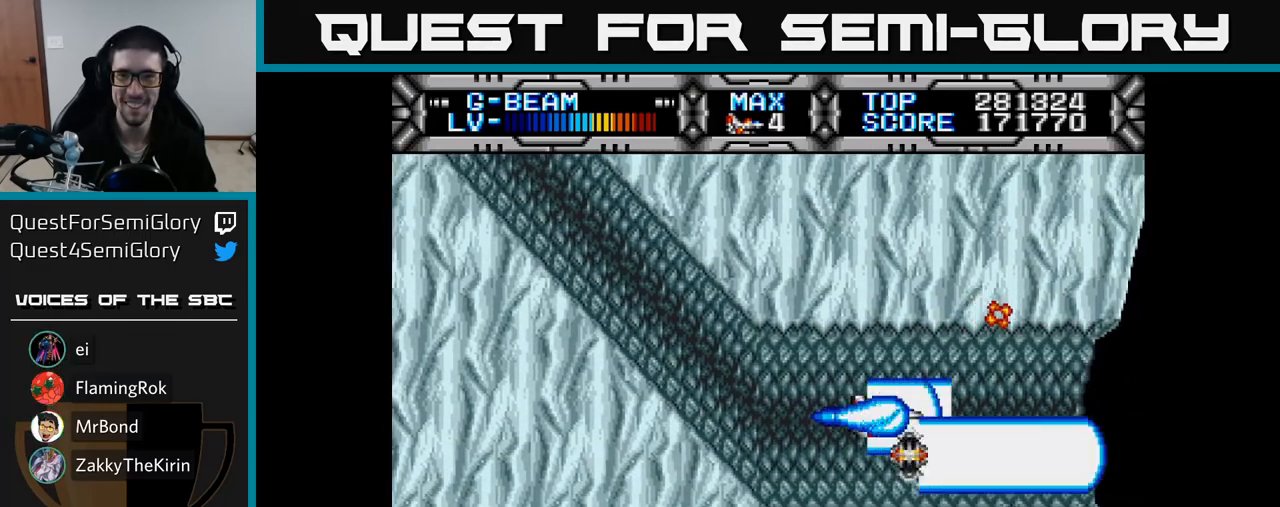
{"buttons": ["X"], "right_stick": "center", "events": [[50, "A", "up"], [133, "DPAD_LEFT", "up"]]}
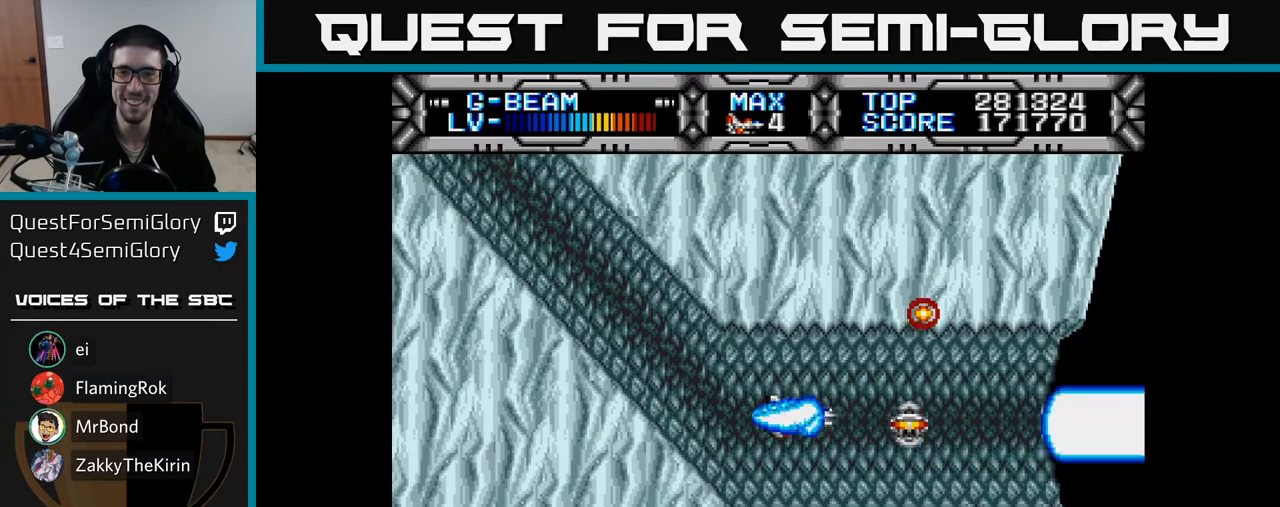
{"buttons": ["X"], "right_stick": "center", "events": [[217, "DPAD_UP", "down"], [267, "DPAD_UP", "up"]]}
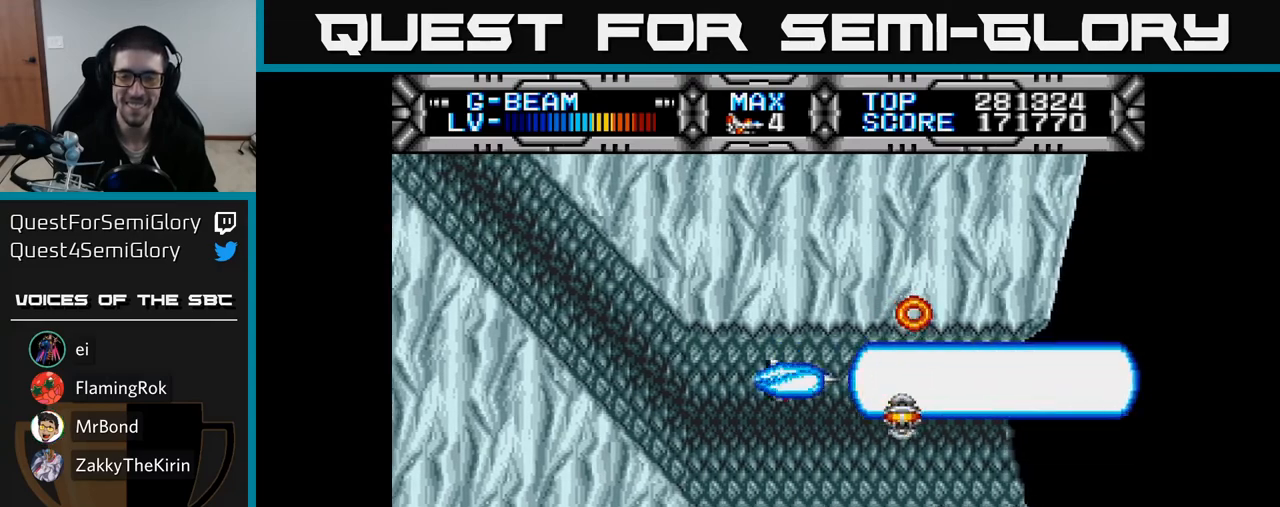
{"buttons": ["X"], "right_stick": "center", "events": [[350, "DPAD_DOWN", "down"], [433, "DPAD_DOWN", "up"]]}
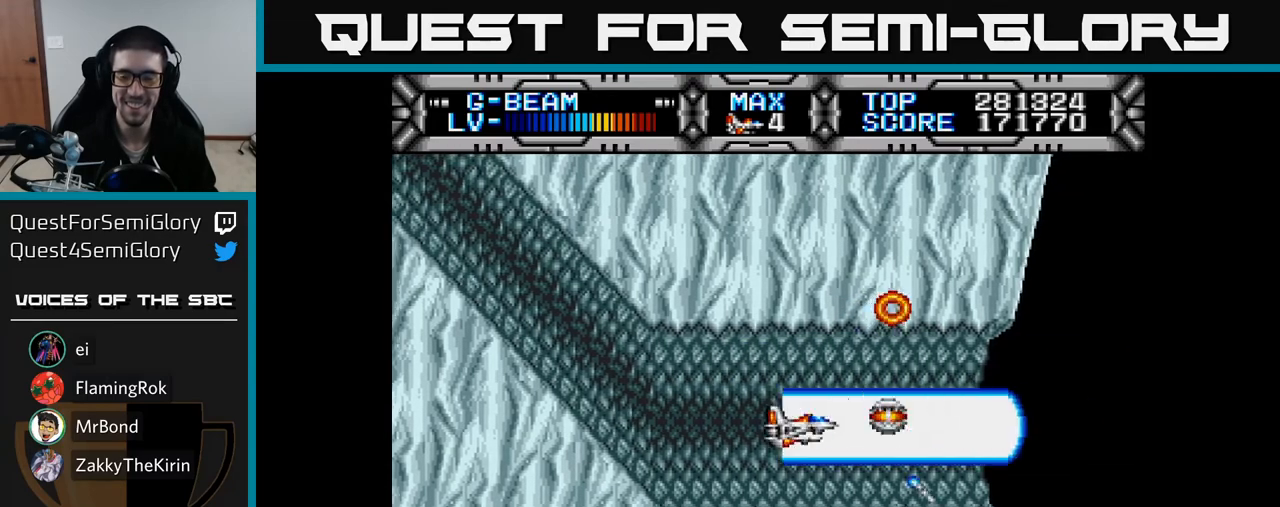
{"buttons": ["X"], "right_stick": "center", "events": [[250, "DPAD_DOWN", "down"], [283, "DPAD_DOWN", "up"]]}
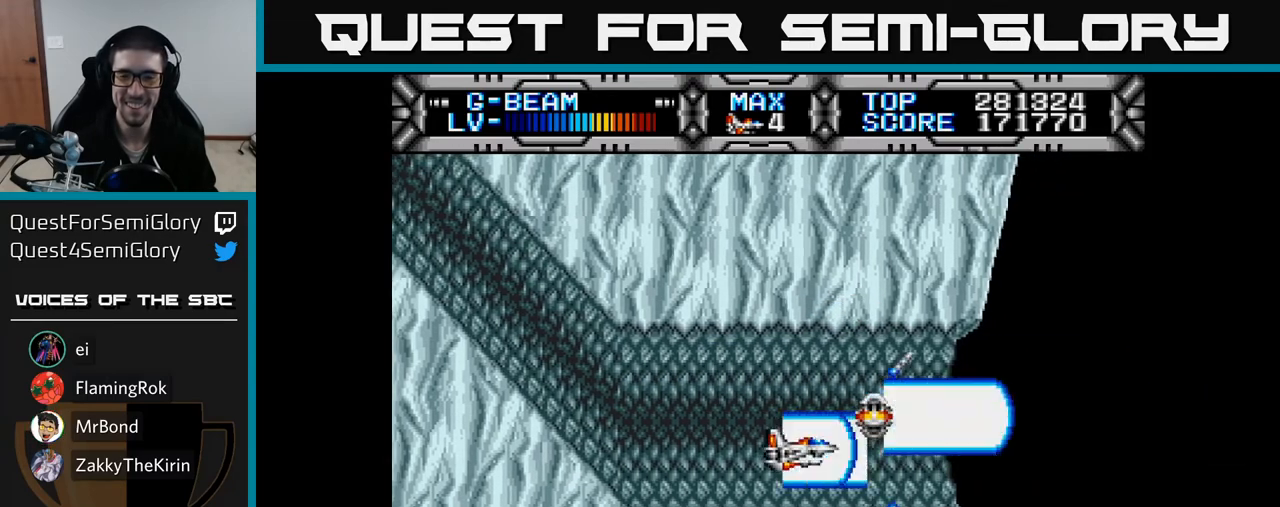
{"buttons": ["X"], "right_stick": "center", "events": [[100, "DPAD_LEFT", "down"], [317, "DPAD_LEFT", "up"]]}
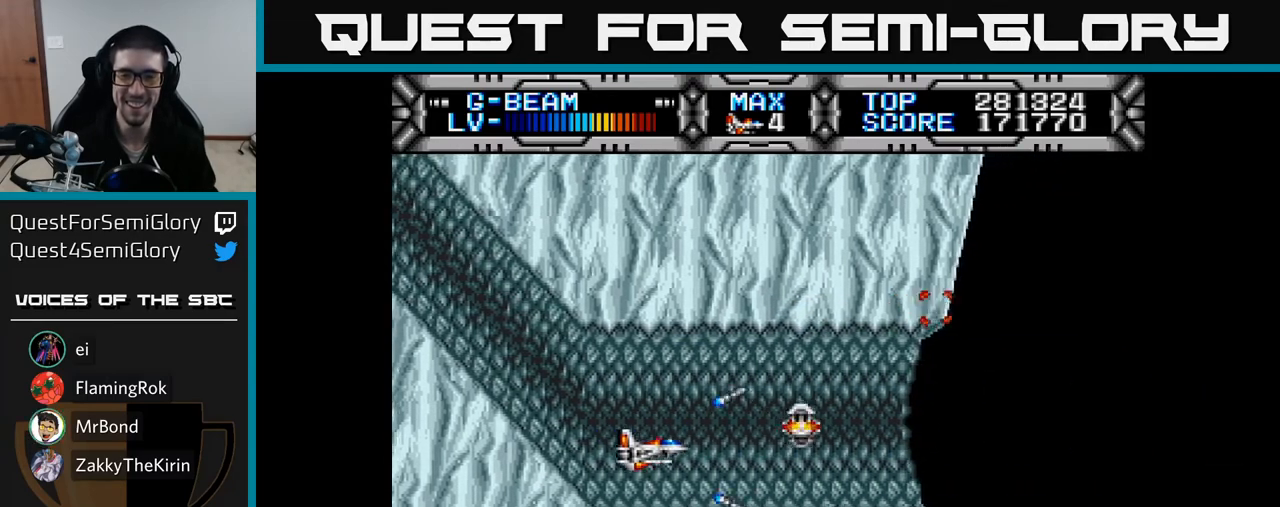
{"buttons": ["X"], "right_stick": "center", "events": [[17, "DPAD_UP", "down"], [100, "DPAD_UP", "up"]]}
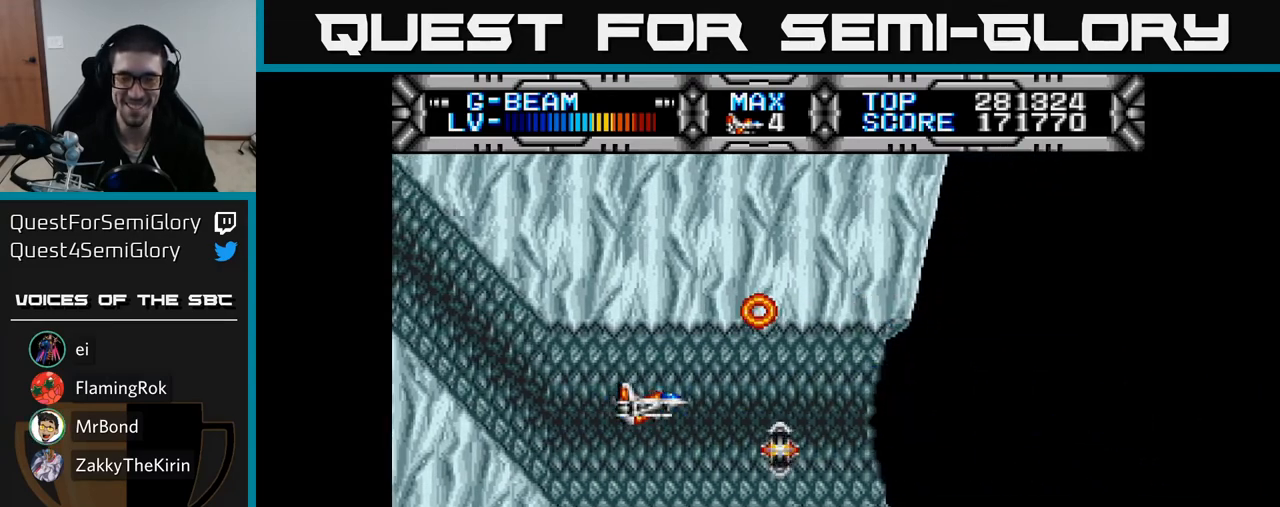
{"buttons": ["X"], "right_stick": "center", "events": []}
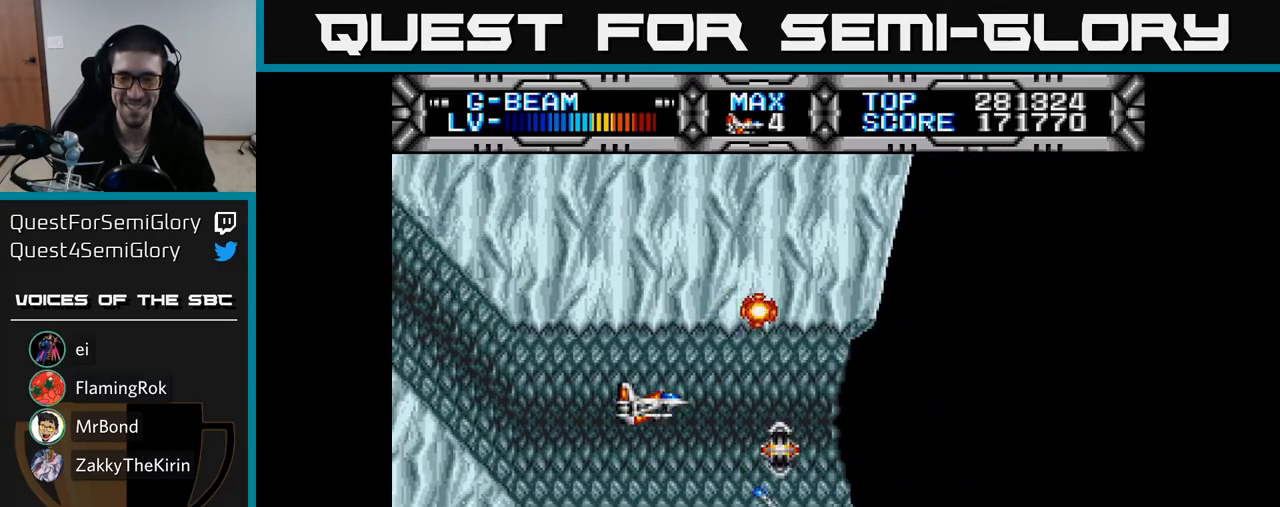
{"buttons": ["X"], "right_stick": "center", "events": [[233, "DPAD_UP", "down"], [283, "DPAD_UP", "up"]]}
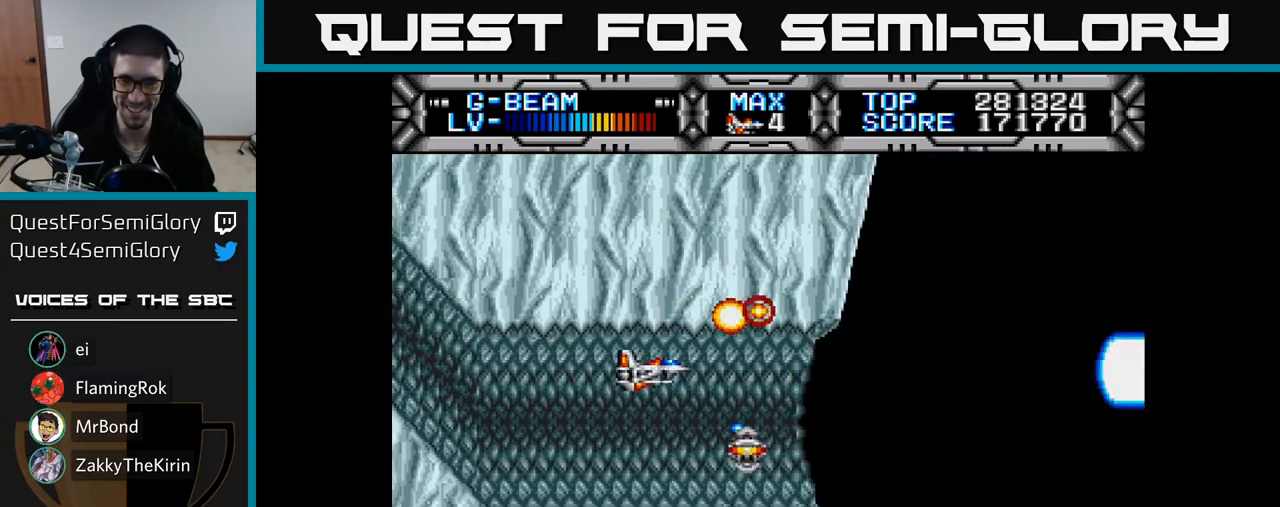
{"buttons": ["X", "DPAD_DOWN", "DPAD_RIGHT"], "right_stick": "center", "events": [[200, "DPAD_RIGHT", "down"], [500, "DPAD_DOWN", "down"]]}
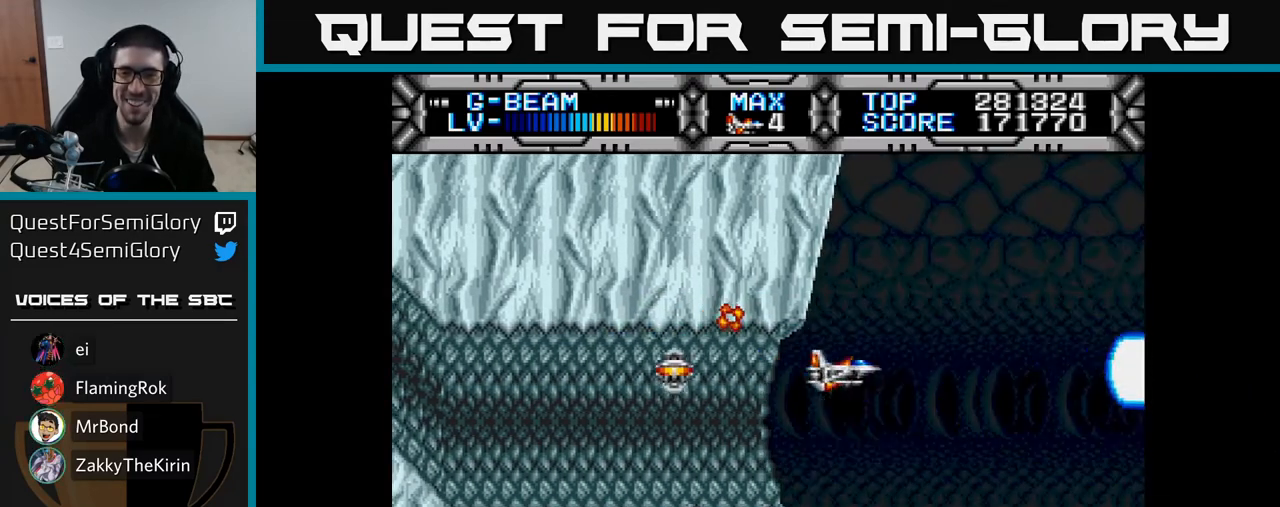
{"buttons": ["X"], "right_stick": "center", "events": [[50, "DPAD_RIGHT", "up"], [117, "DPAD_DOWN", "up"]]}
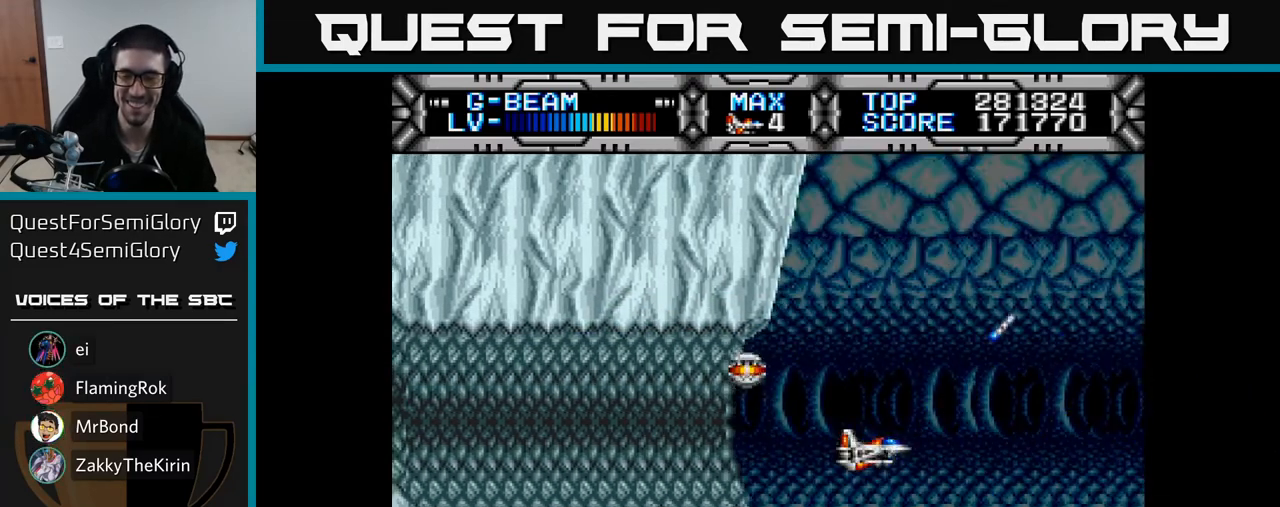
{"buttons": ["X"], "right_stick": "center", "events": [[200, "DPAD_UP", "down"], [317, "DPAD_UP", "up"]]}
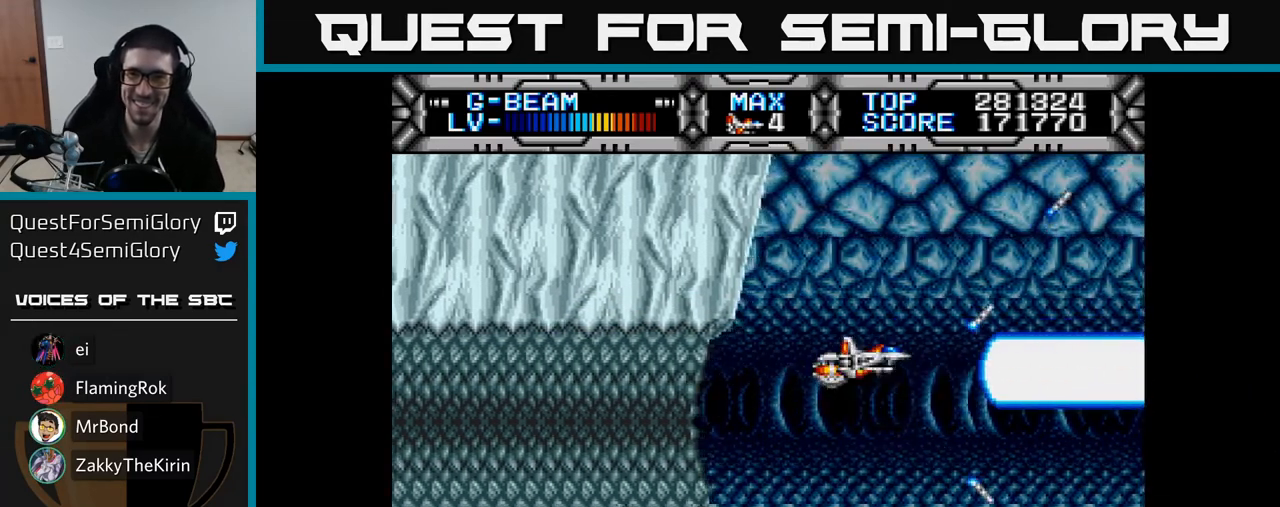
{"buttons": ["X"], "right_stick": "center", "events": [[317, "DPAD_UP", "down"], [450, "DPAD_UP", "up"]]}
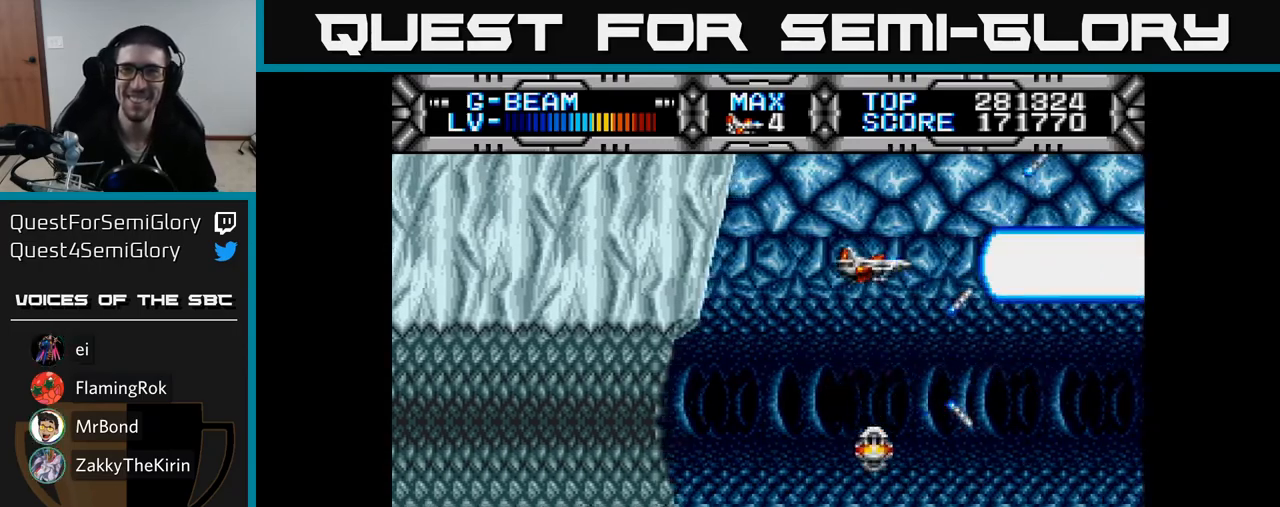
{"buttons": ["X", "DPAD_DOWN"], "right_stick": "center", "events": [[317, "DPAD_DOWN", "down"]]}
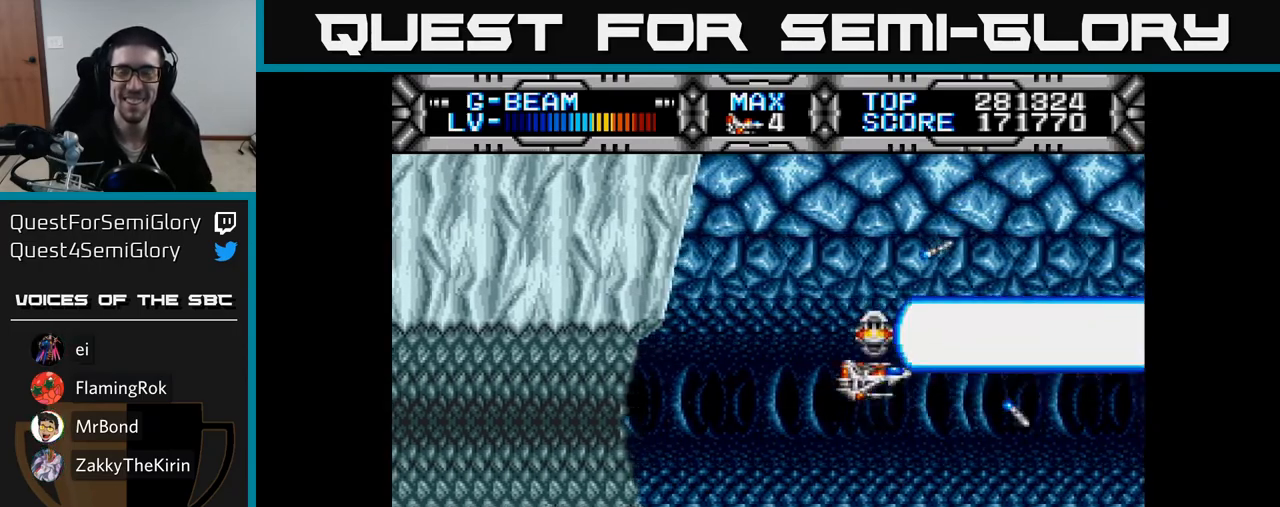
{"buttons": ["X"], "right_stick": "center", "events": [[50, "DPAD_DOWN", "up"], [50, "DPAD_LEFT", "down"], [167, "DPAD_LEFT", "up"]]}
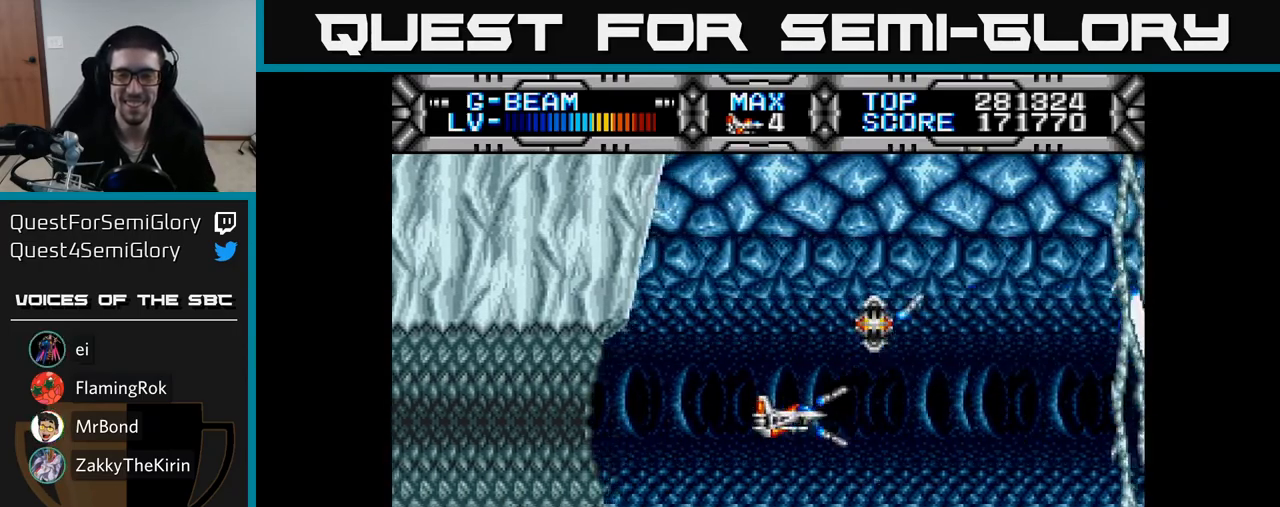
{"buttons": ["X"], "right_stick": "center", "events": [[333, "DPAD_DOWN", "down"], [483, "DPAD_DOWN", "up"]]}
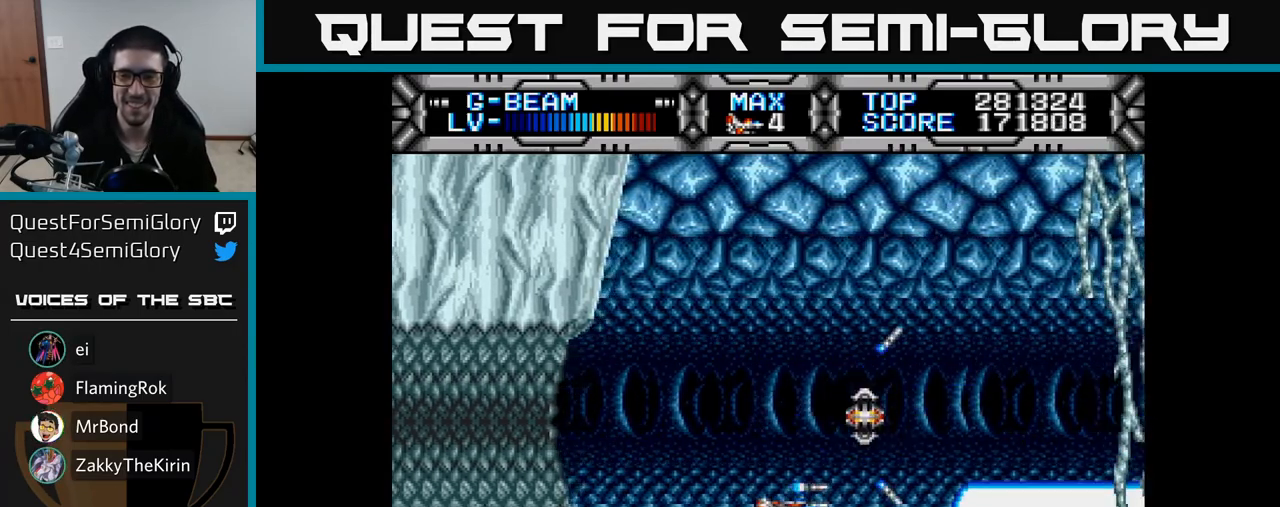
{"buttons": ["X", "DPAD_UP"], "right_stick": "center", "events": [[17, "DPAD_RIGHT", "down"], [67, "DPAD_RIGHT", "up"], [67, "DPAD_UP", "down"]]}
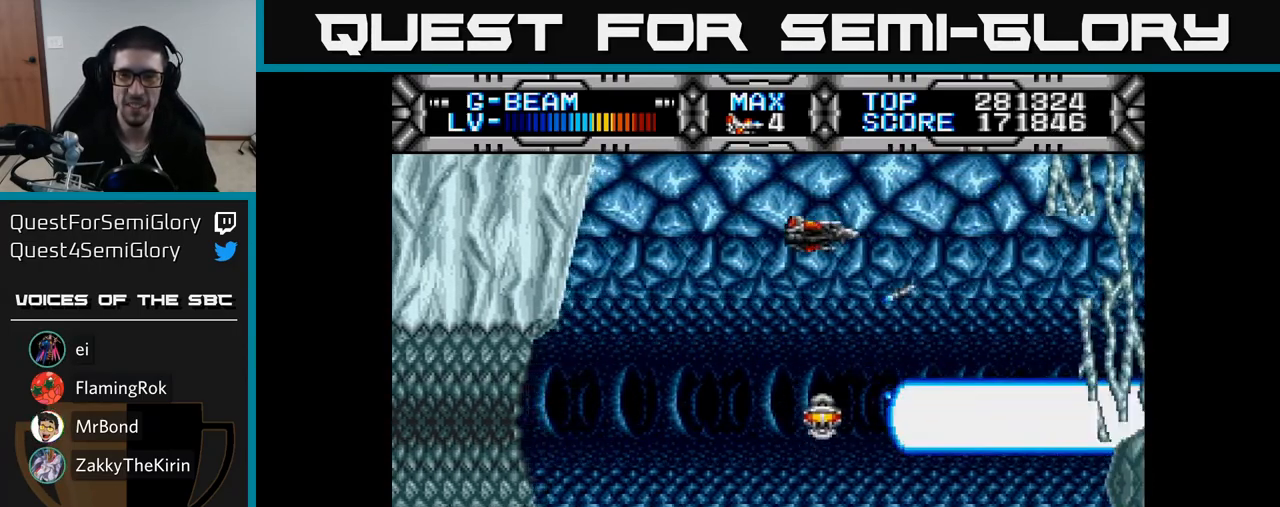
{"buttons": ["X", "DPAD_DOWN"], "right_stick": "center", "events": [[67, "DPAD_LEFT", "down"], [83, "DPAD_UP", "up"], [133, "DPAD_DOWN", "down"], [133, "DPAD_LEFT", "up"]]}
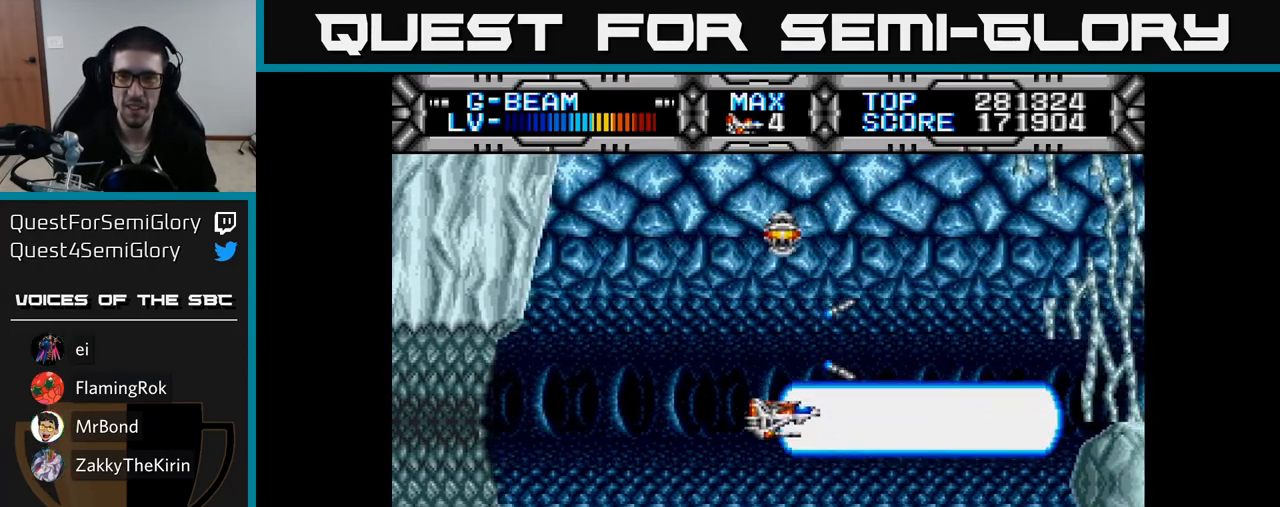
{"buttons": ["X"], "right_stick": "center", "events": [[400, "DPAD_DOWN", "up"]]}
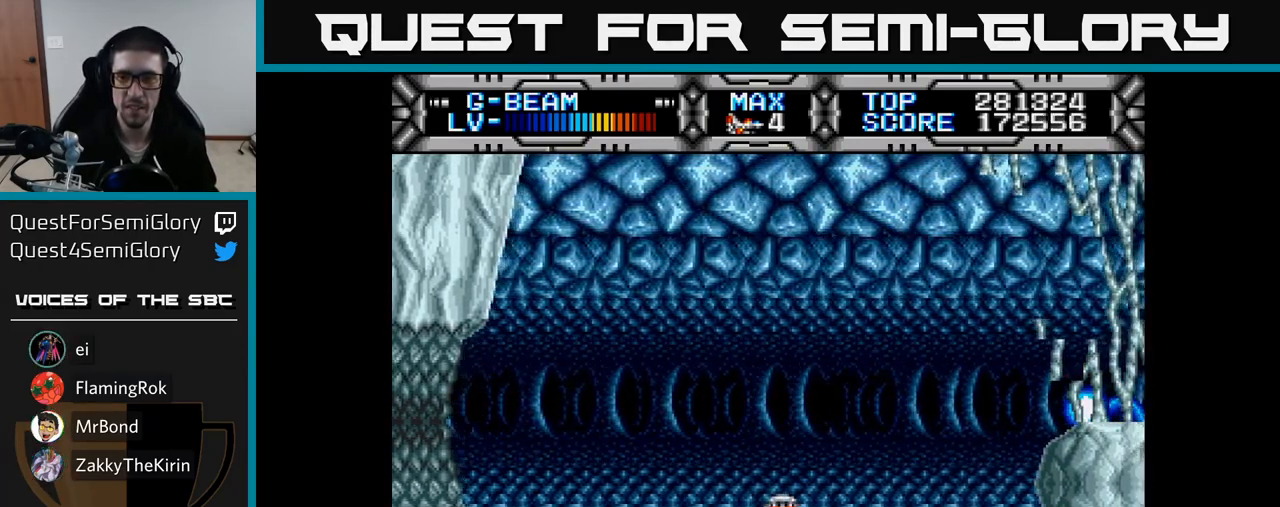
{"buttons": ["X", "DPAD_UP"], "right_stick": "center", "events": [[117, "DPAD_UP", "down"]]}
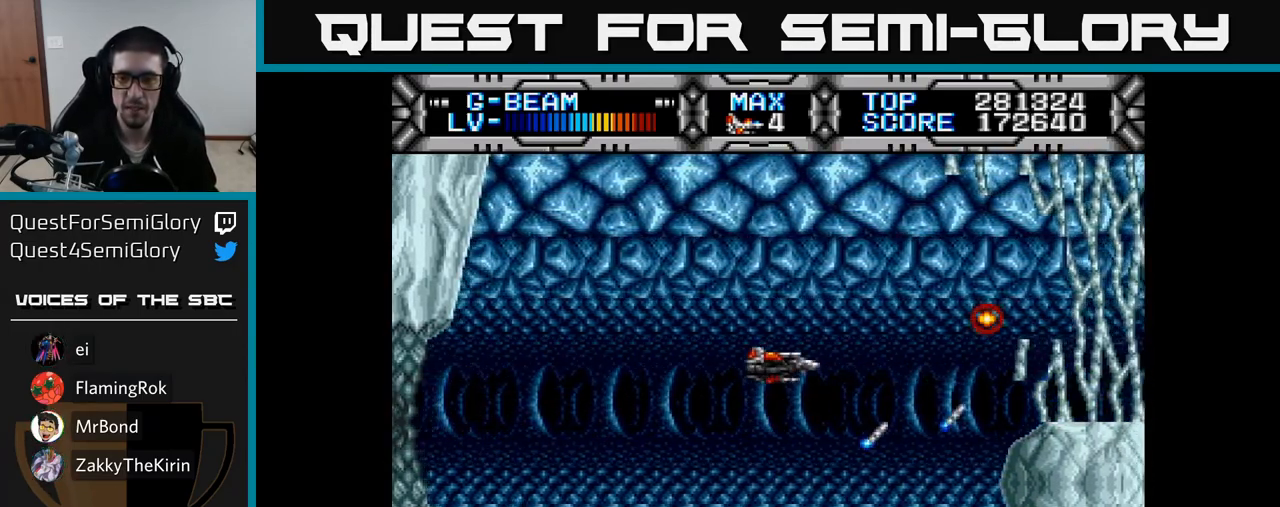
{"buttons": ["X", "DPAD_DOWN"], "right_stick": "center", "events": [[367, "DPAD_UP", "up"], [400, "DPAD_DOWN", "down"]]}